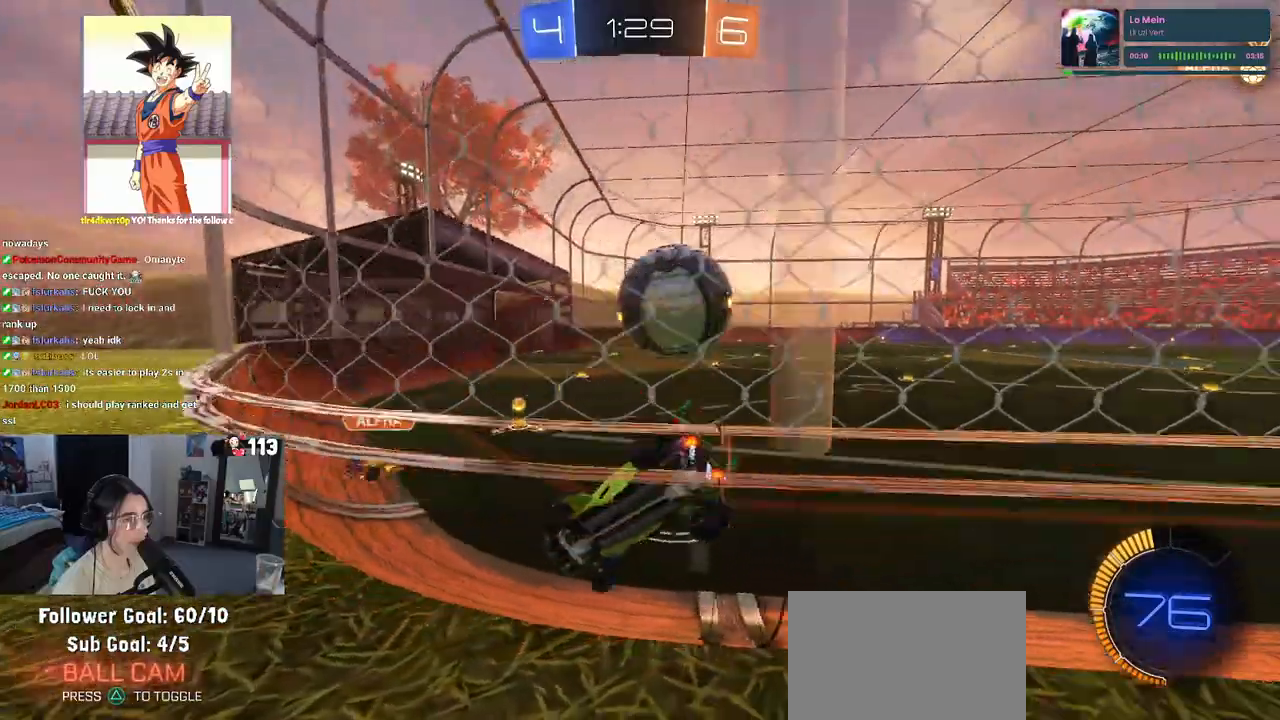
Gameplay with a controller (PlayStation layout); each line is a JSON object with the inputs held at the frame after it. "events" lists button and stick changes between this image and that frame as [ms after this image, input, new state], when the widget could be followed in between.
{"buttons": ["L2", "R2"], "left_stick": "right", "right_stick": "center", "events": [[333, "R2", "up"], [350, "L2", "down"], [350, "left_stick", "center"], [417, "left_stick", "right"], [467, "R2", "down"]]}
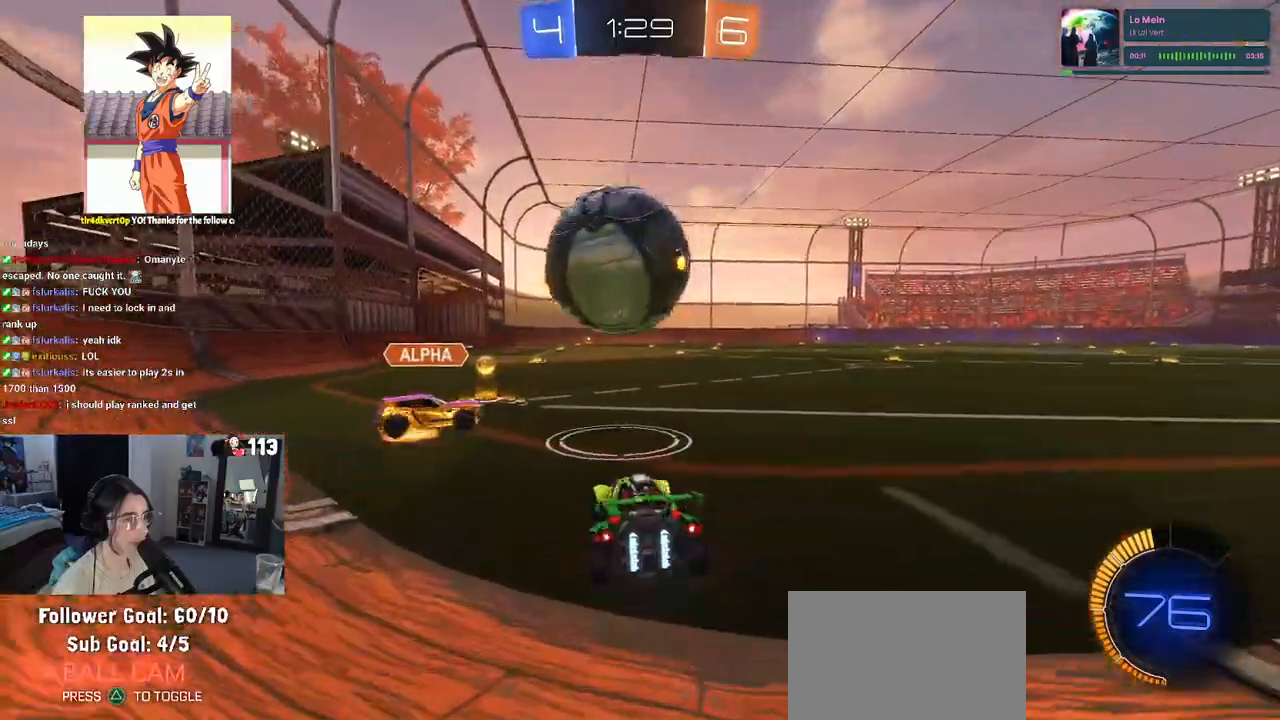
{"buttons": ["R2"], "left_stick": "right", "right_stick": "center", "events": [[17, "L2", "up"], [50, "left_stick", "center"], [300, "left_stick", "right"]]}
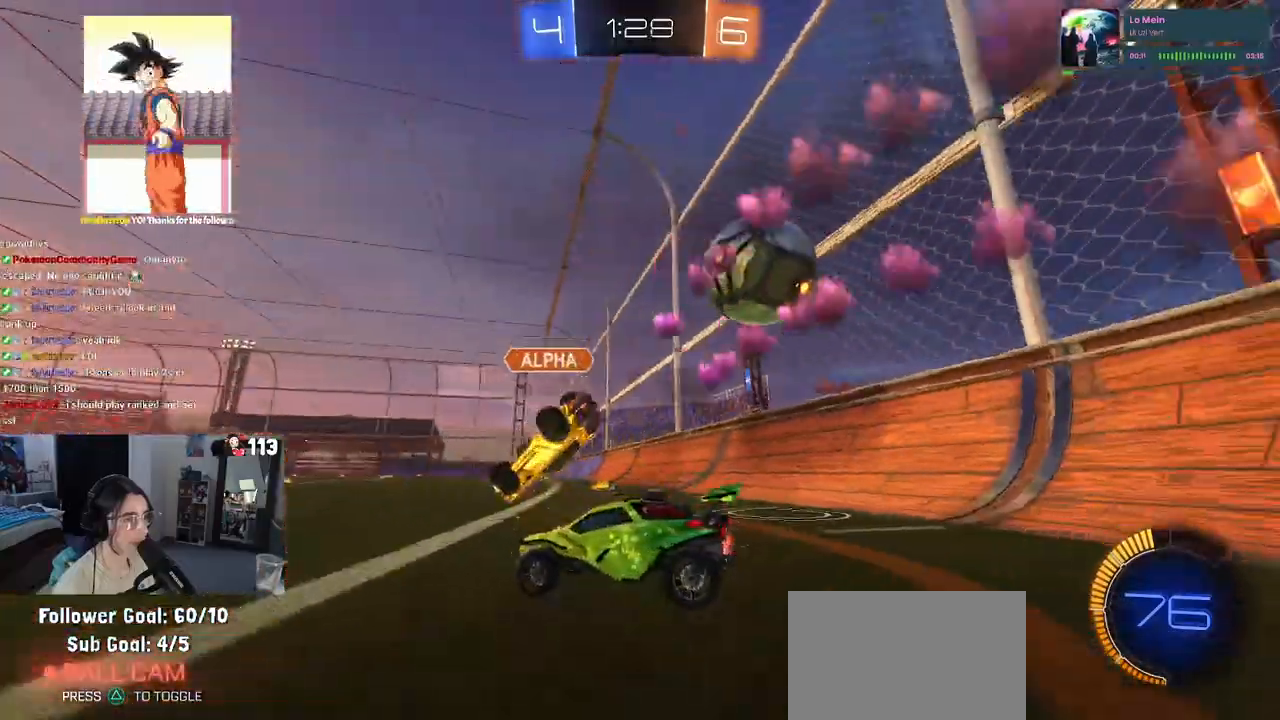
{"buttons": ["R1", "R2"], "left_stick": "right", "right_stick": "center", "events": [[167, "R1", "down"], [350, "TRIANGLE", "down"], [467, "TRIANGLE", "up"]]}
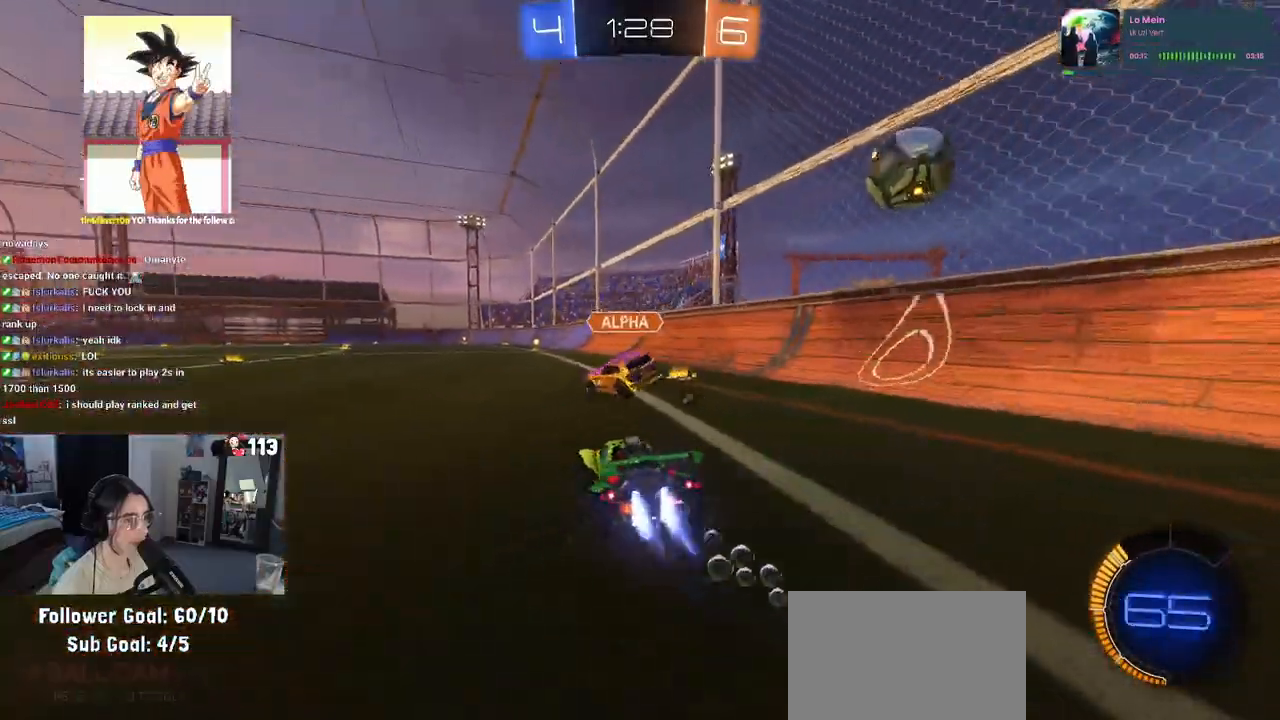
{"buttons": ["R1", "R2"], "left_stick": "center", "right_stick": "center", "events": [[67, "left_stick", "center"], [350, "left_stick", "left"], [483, "left_stick", "center"]]}
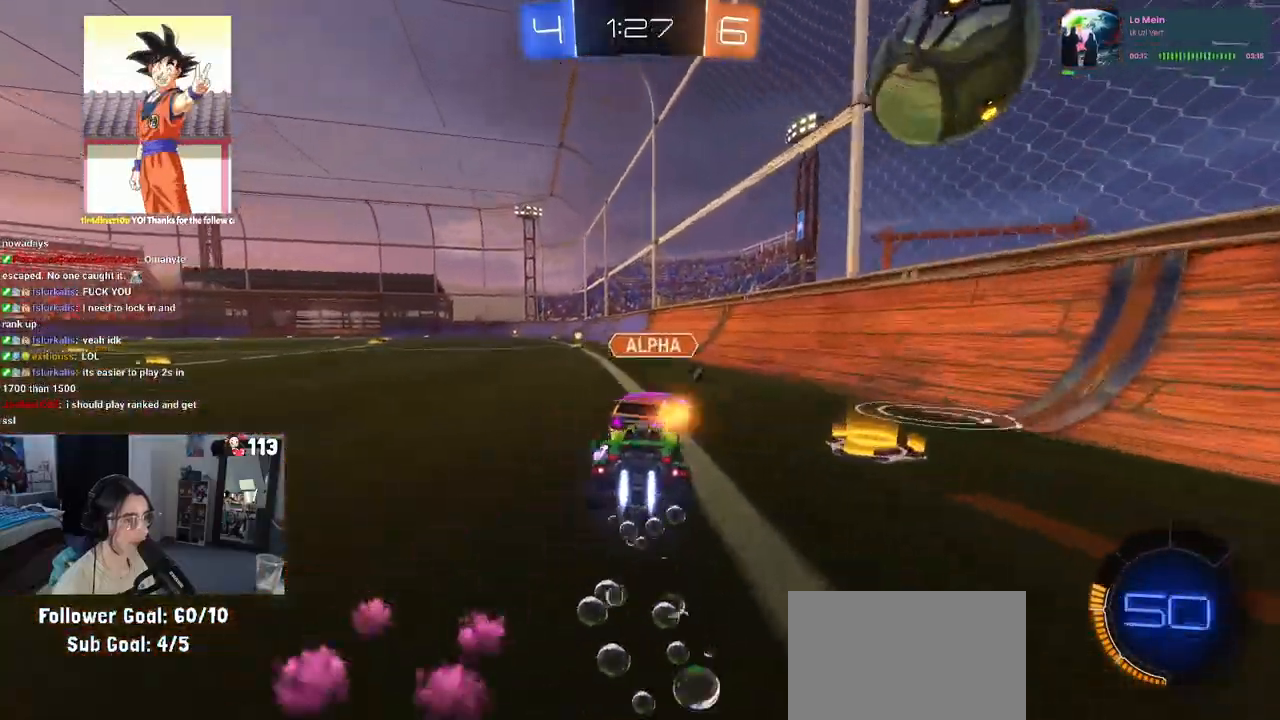
{"buttons": ["R1", "R2"], "left_stick": "center", "right_stick": "center", "events": [[17, "left_stick", "right"], [167, "left_stick", "center"], [250, "left_stick", "left"], [500, "left_stick", "center"]]}
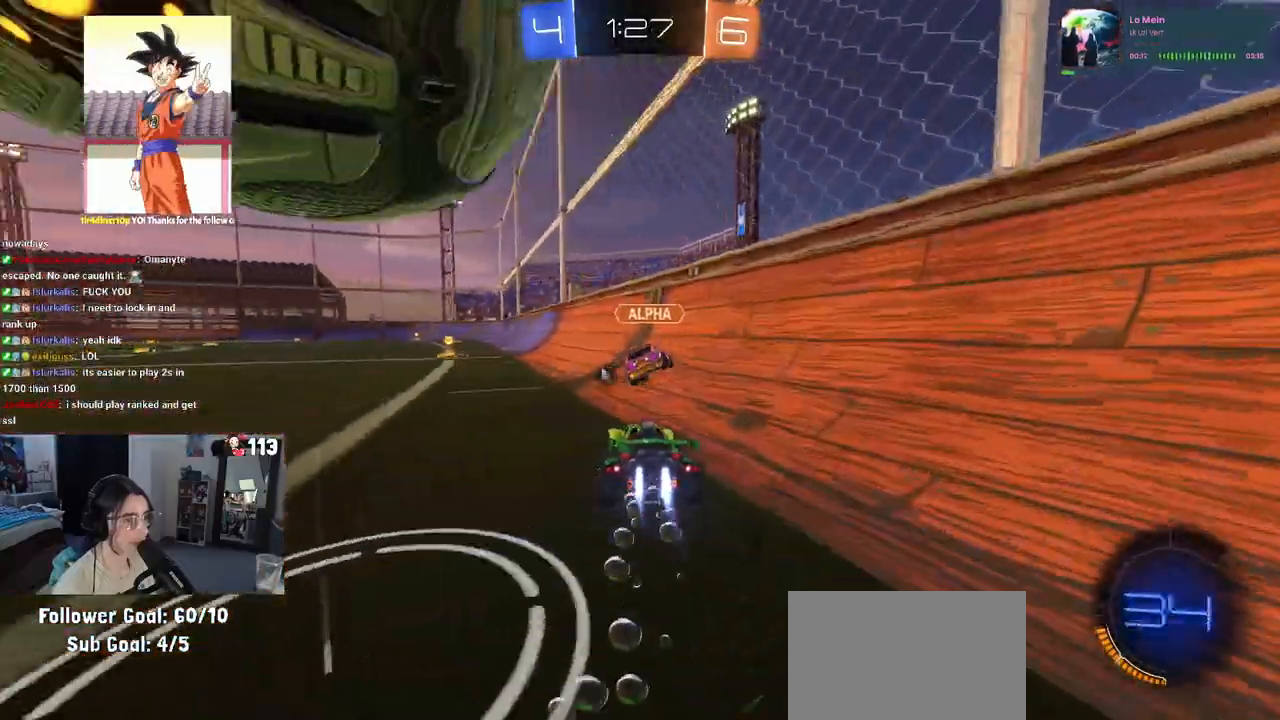
{"buttons": ["R1", "R2"], "left_stick": "left", "right_stick": "center", "events": [[50, "left_stick", "right"], [167, "left_stick", "left"]]}
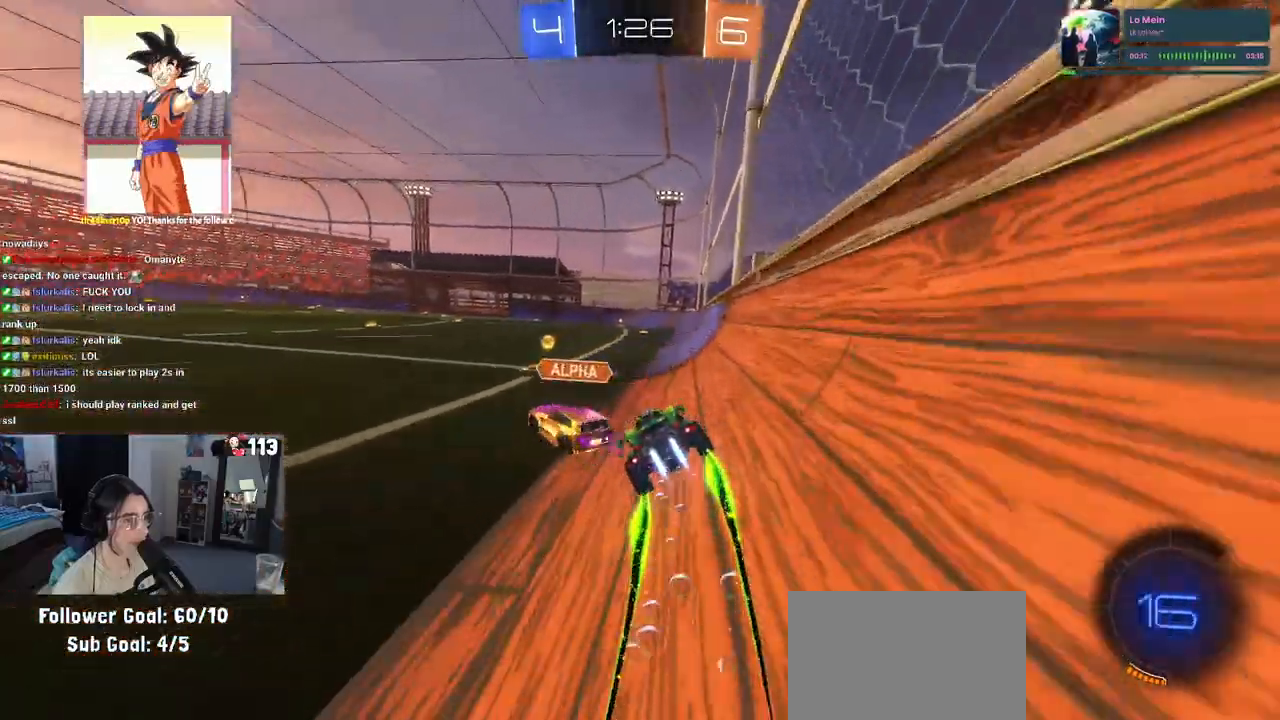
{"buttons": ["R2"], "left_stick": "center", "right_stick": "center", "events": [[250, "R1", "up"], [300, "left_stick", "center"], [333, "TRIANGLE", "down"], [417, "TRIANGLE", "up"]]}
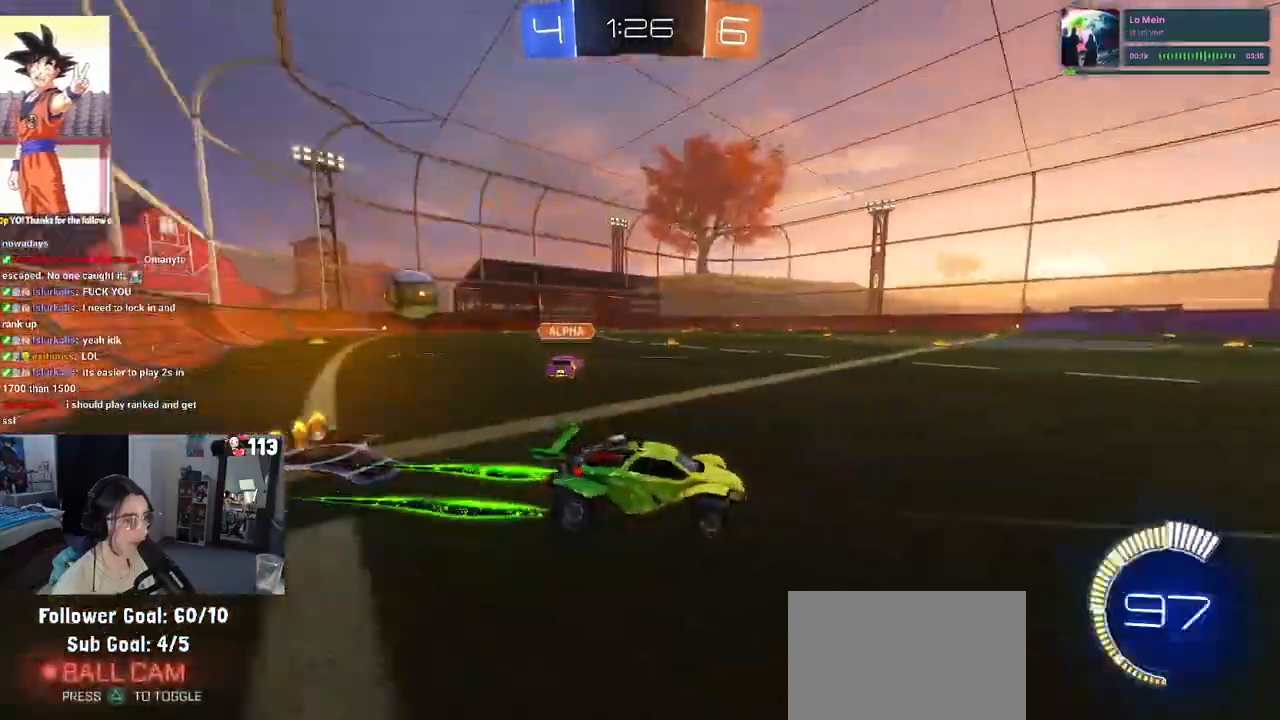
{"buttons": ["R2"], "left_stick": "left", "right_stick": "center", "events": [[183, "left_stick", "right"], [283, "SQUARE", "down"], [283, "left_stick", "left"], [467, "SQUARE", "up"]]}
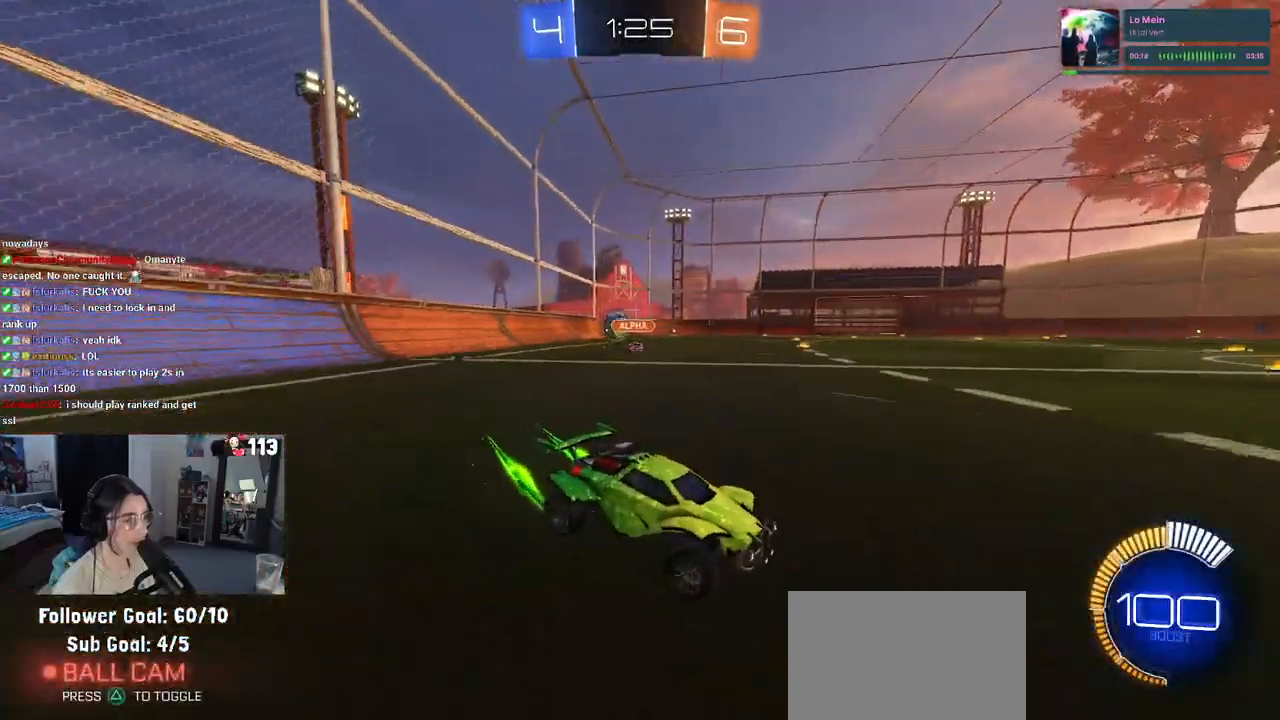
{"buttons": ["R2"], "left_stick": "left", "right_stick": "center", "events": []}
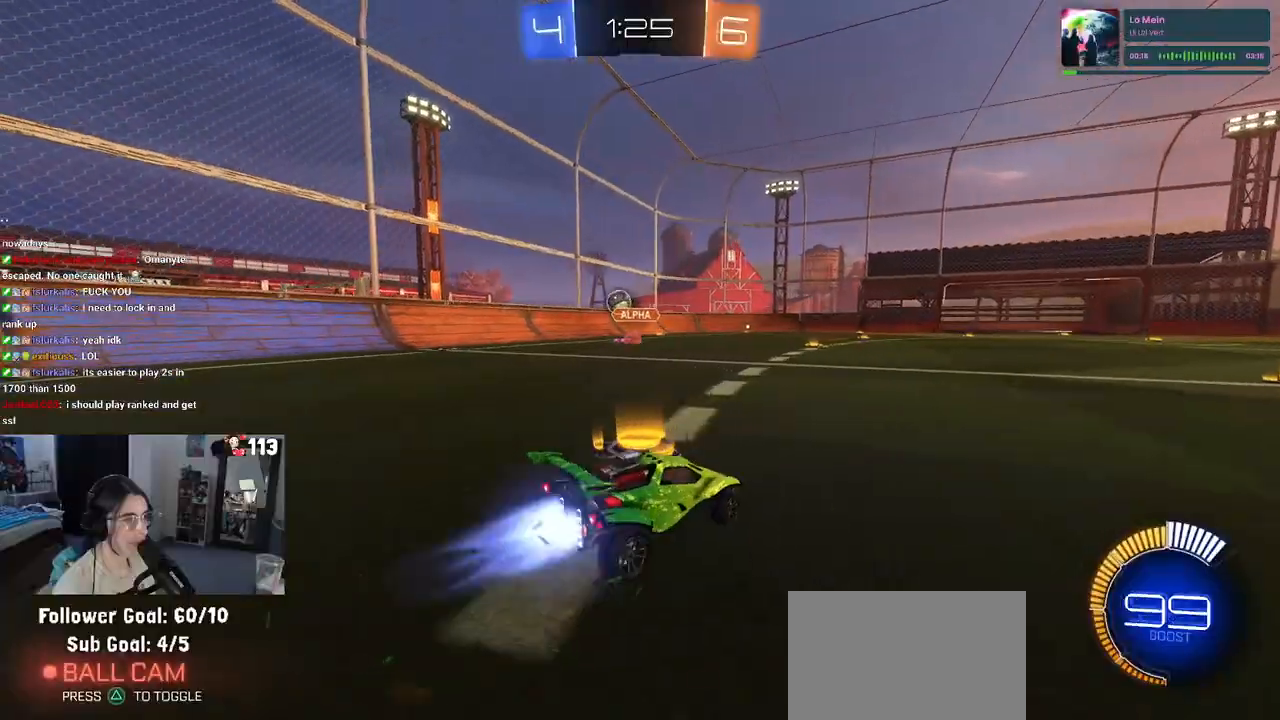
{"buttons": ["CROSS", "R1", "R2"], "left_stick": "up-left", "right_stick": "center", "events": [[17, "R1", "down"], [300, "left_stick", "center"], [350, "left_stick", "right"], [367, "CROSS", "down"], [433, "left_stick", "up-left"], [450, "CROSS", "up"], [483, "CROSS", "down"]]}
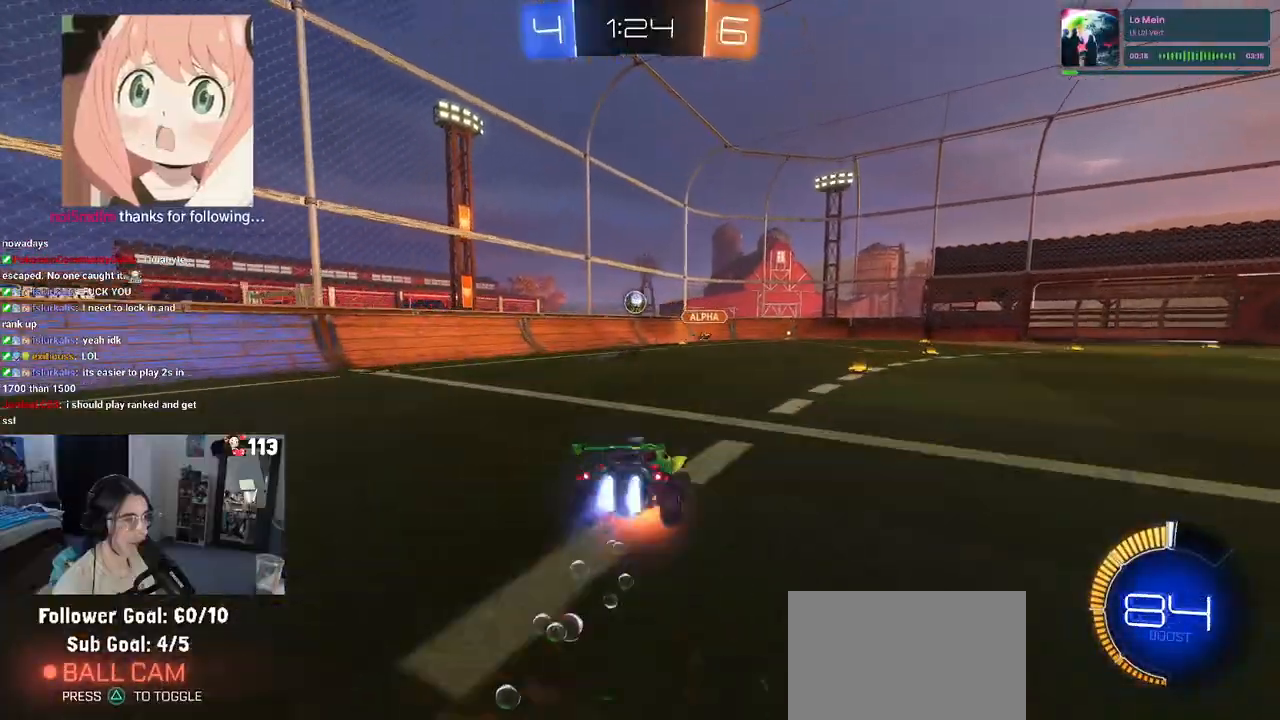
{"buttons": ["SQUARE", "R1", "R2"], "left_stick": "down-left", "right_stick": "center", "events": [[33, "SQUARE", "down"], [50, "left_stick", "down"], [83, "CROSS", "up"], [217, "left_stick", "down-left"]]}
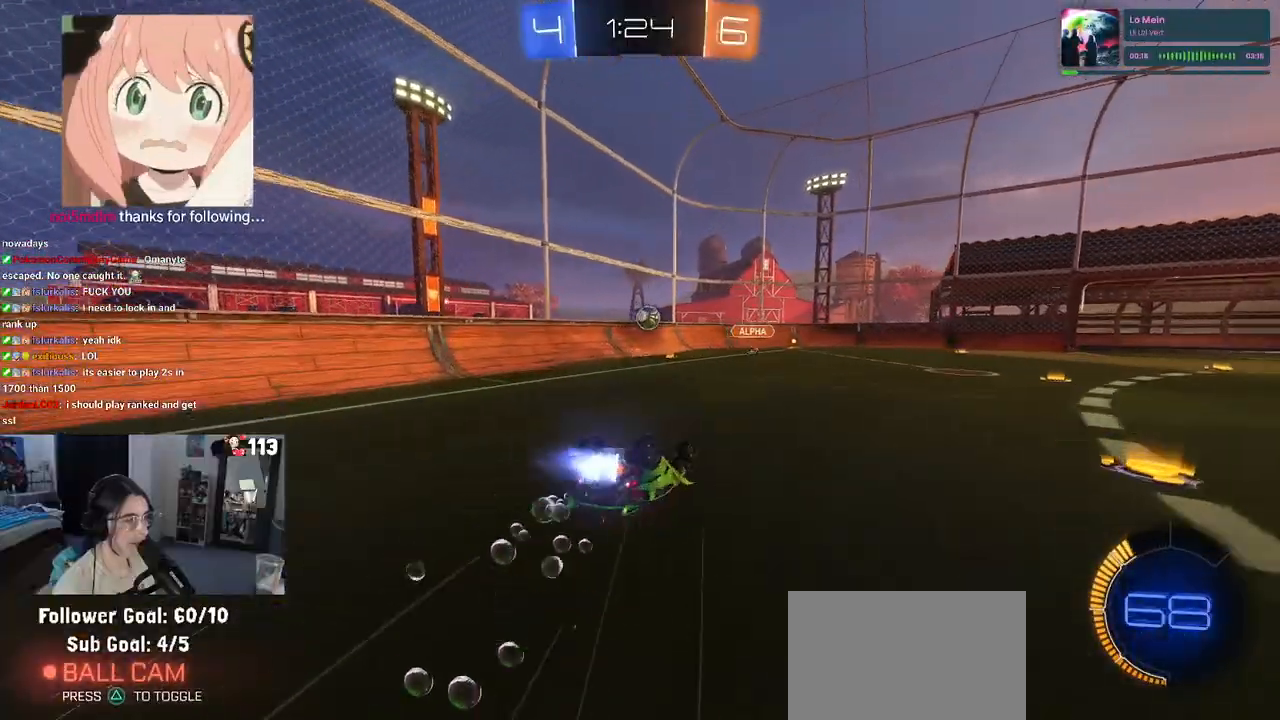
{"buttons": ["R2"], "left_stick": "center", "right_stick": "center", "events": [[50, "R1", "up"], [333, "SQUARE", "up"], [350, "left_stick", "center"]]}
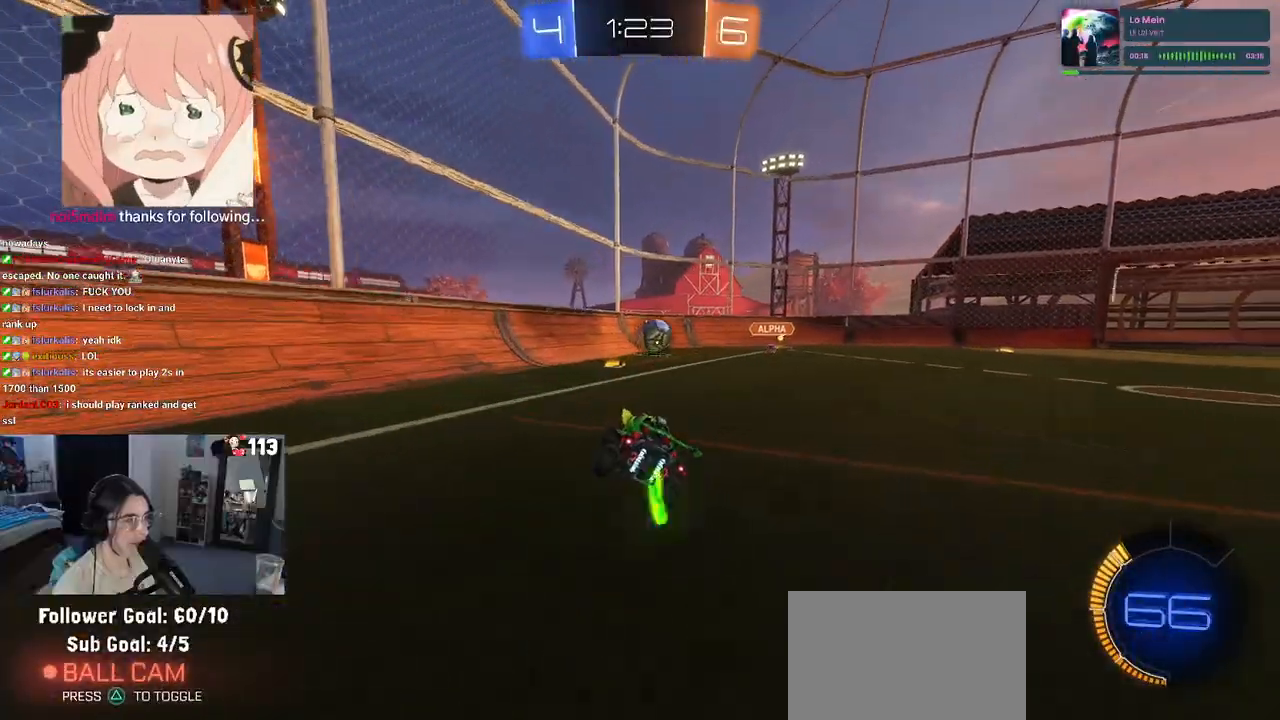
{"buttons": ["R2"], "left_stick": "center", "right_stick": "center", "events": [[67, "left_stick", "right"], [300, "left_stick", "center"]]}
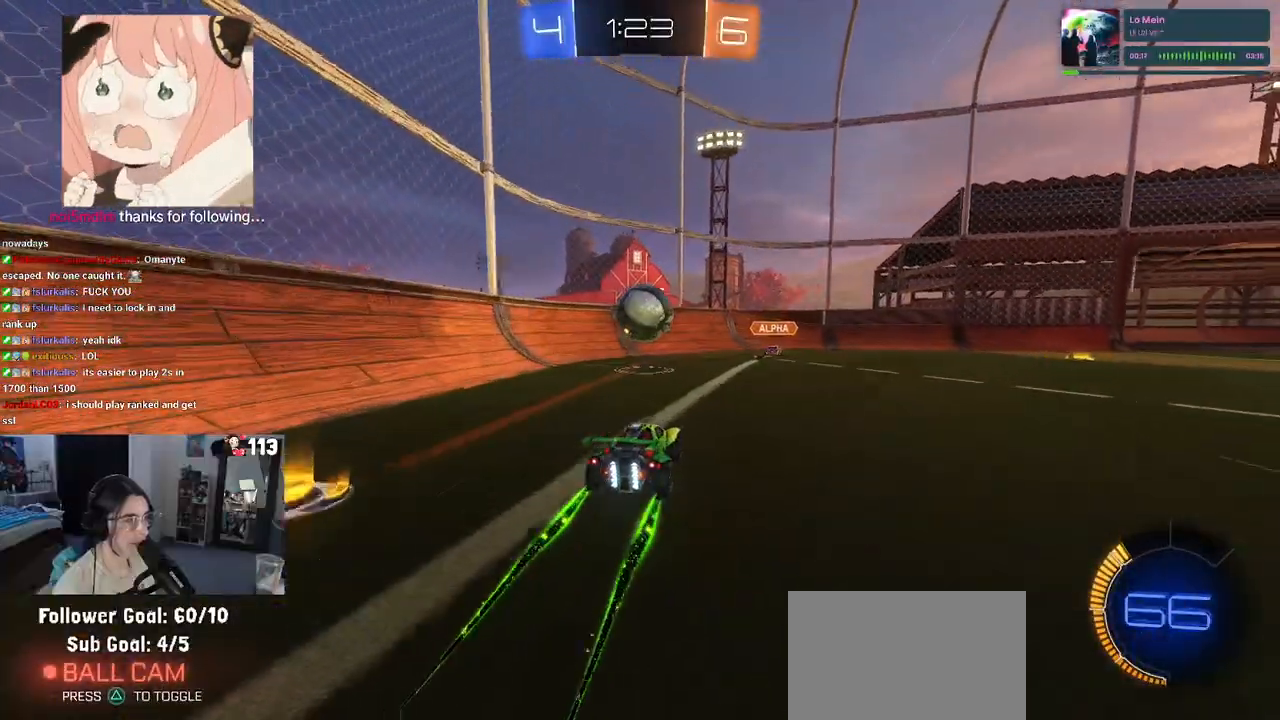
{"buttons": ["R1", "R2"], "left_stick": "right", "right_stick": "center", "events": [[217, "left_stick", "left"], [300, "R1", "down"], [333, "left_stick", "center"], [383, "left_stick", "right"]]}
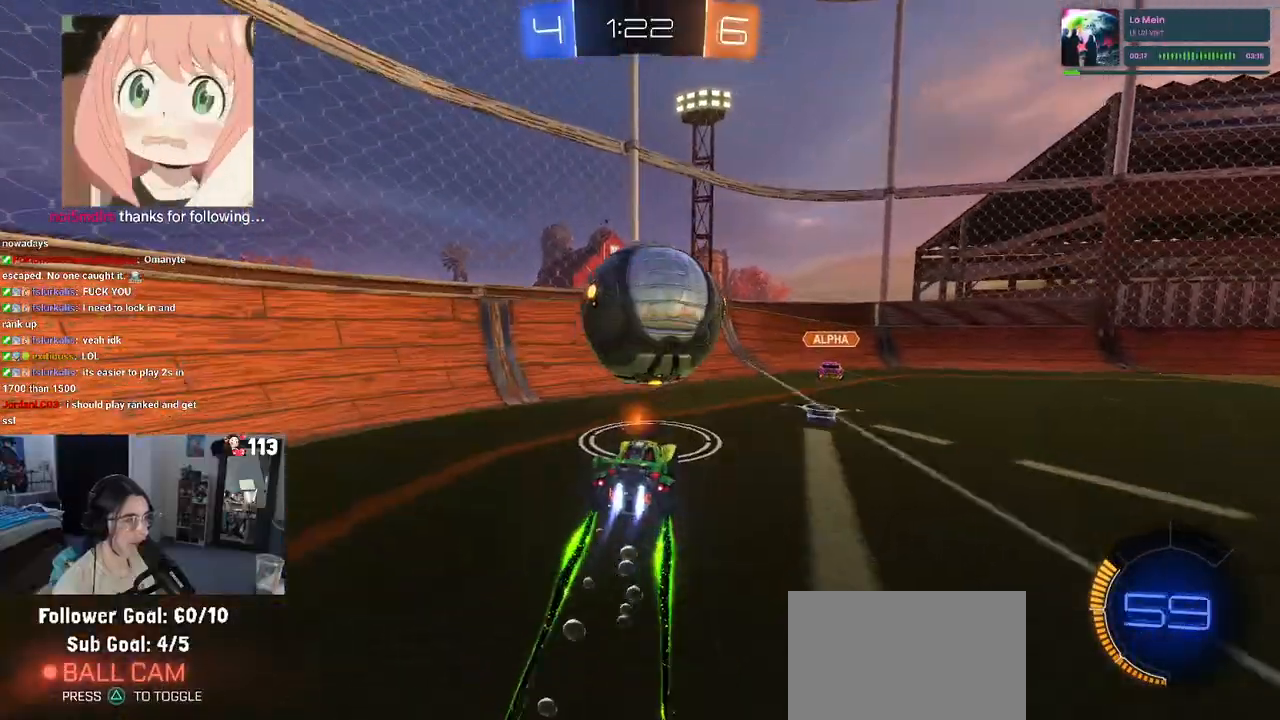
{"buttons": ["R1", "R2"], "left_stick": "right", "right_stick": "center", "events": [[117, "TRIANGLE", "down"], [150, "left_stick", "center"], [217, "TRIANGLE", "up"], [267, "left_stick", "right"], [333, "left_stick", "center"], [400, "left_stick", "right"]]}
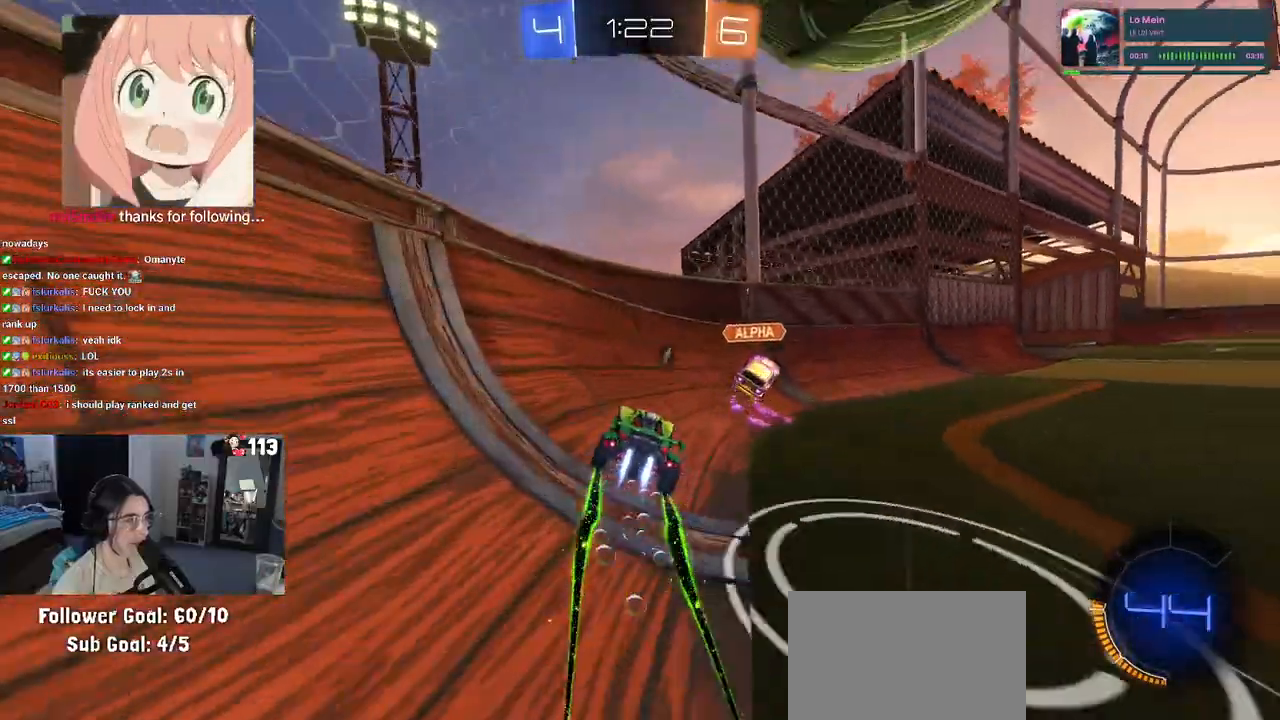
{"buttons": ["R1", "R2"], "left_stick": "right", "right_stick": "center", "events": []}
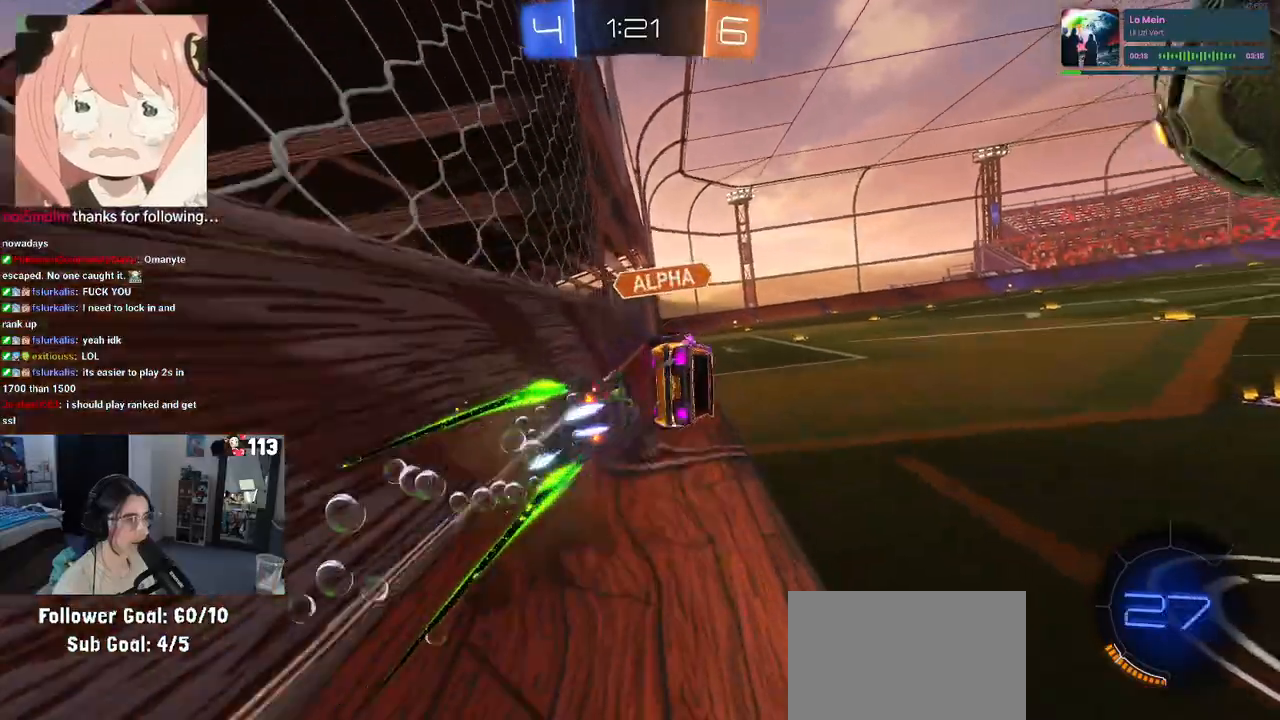
{"buttons": ["R2"], "left_stick": "right", "right_stick": "center", "events": [[167, "TRIANGLE", "down"], [183, "R1", "up"], [267, "TRIANGLE", "up"]]}
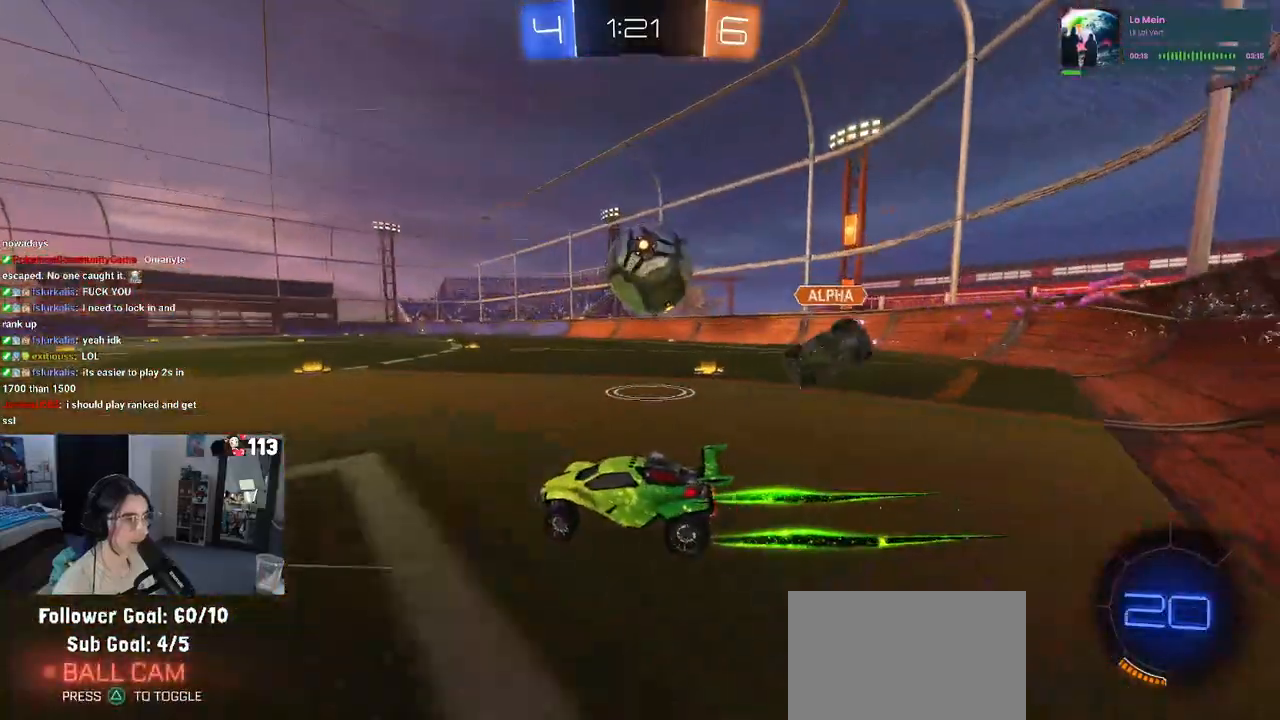
{"buttons": ["R1", "R2"], "left_stick": "center", "right_stick": "center", "events": [[300, "left_stick", "center"], [350, "left_stick", "left"], [367, "R1", "down"], [450, "left_stick", "center"]]}
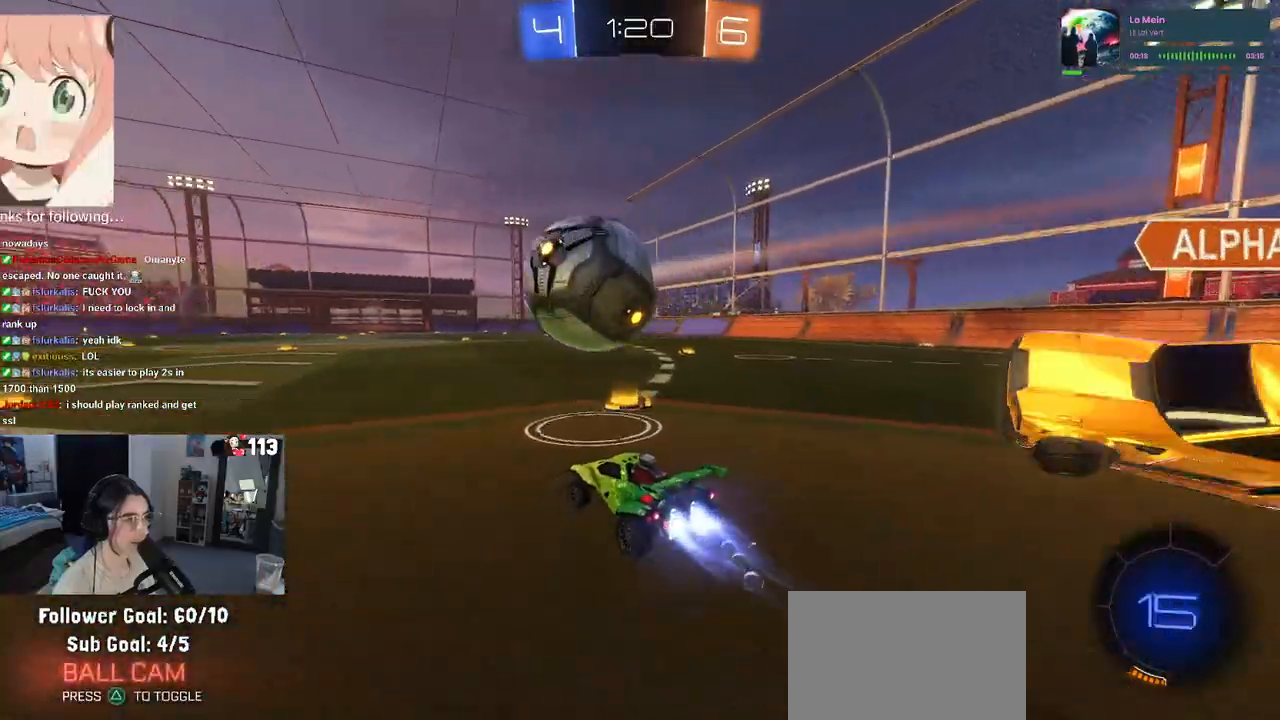
{"buttons": ["R2"], "left_stick": "left", "right_stick": "center", "events": [[17, "R1", "up"], [117, "left_stick", "left"], [167, "TRIANGLE", "down"], [267, "TRIANGLE", "up"], [400, "CROSS", "down"], [467, "CROSS", "up"]]}
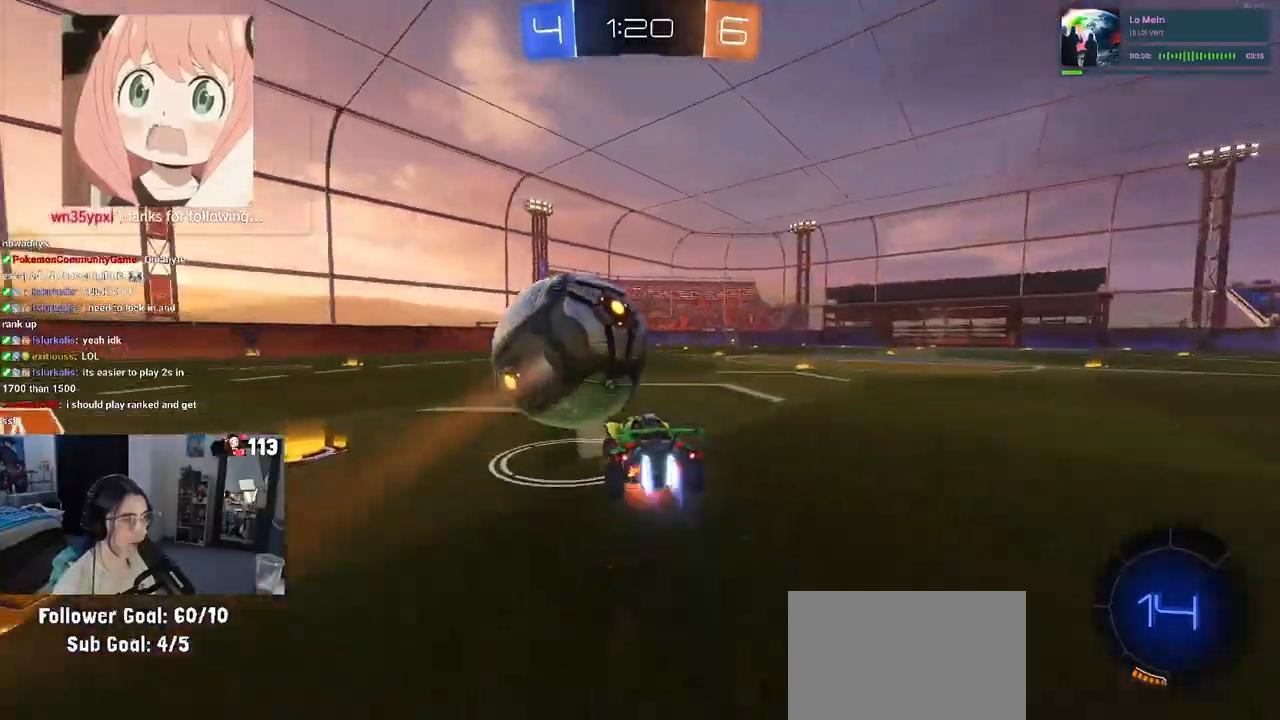
{"buttons": ["SQUARE", "R1", "R2"], "left_stick": "down-left", "right_stick": "center", "events": [[17, "CROSS", "down"], [33, "R1", "down"], [83, "SQUARE", "down"], [117, "CROSS", "up"], [383, "left_stick", "down-left"]]}
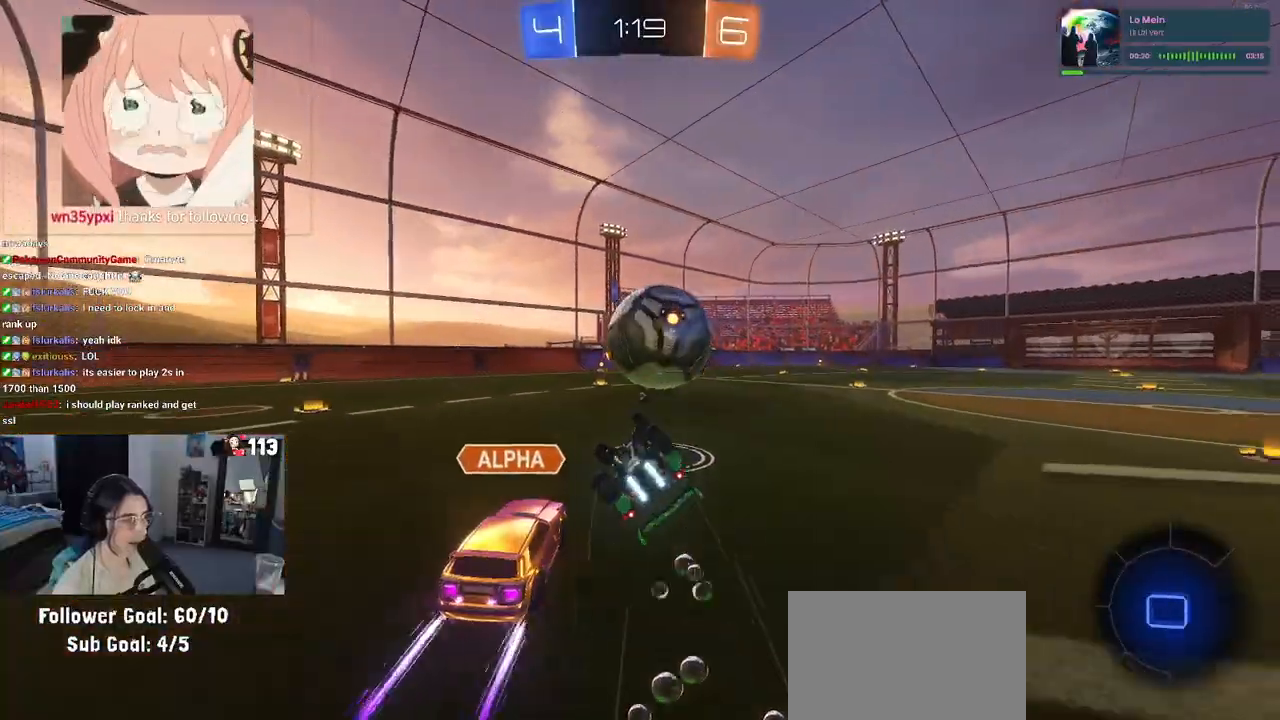
{"buttons": ["SQUARE", "R2"], "left_stick": "center", "right_stick": "center", "events": [[33, "R1", "up"], [300, "left_stick", "center"]]}
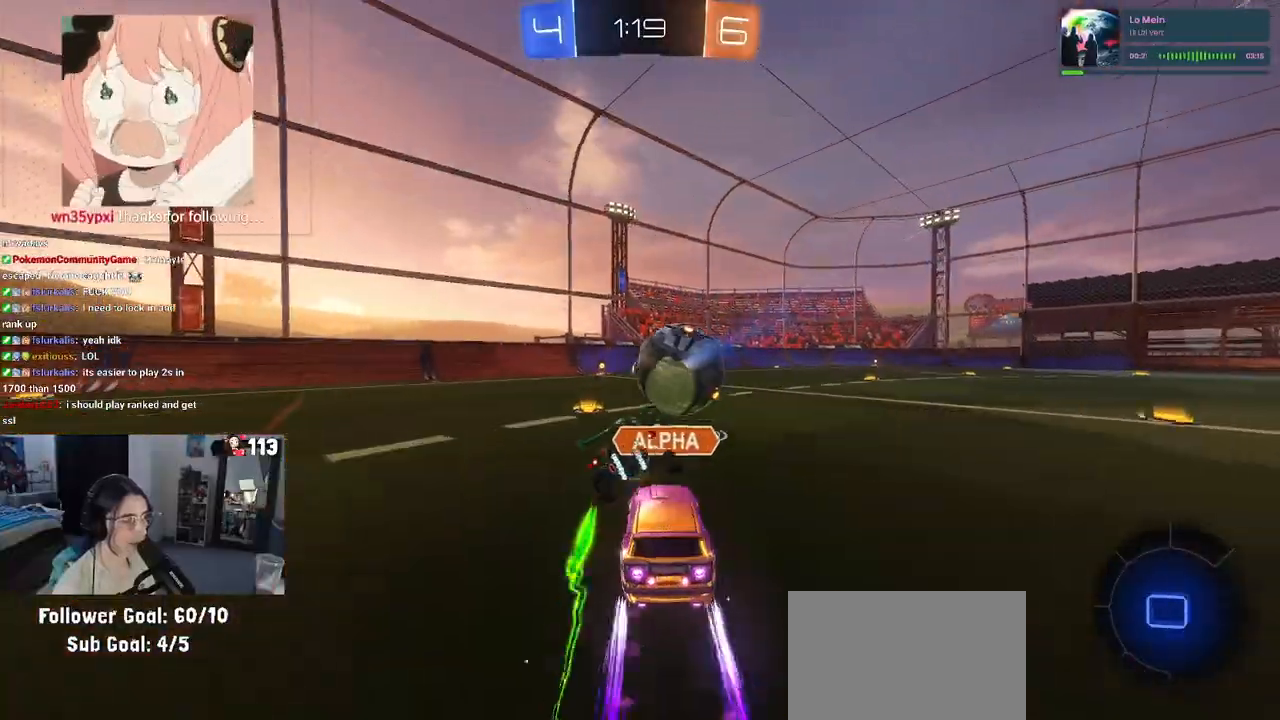
{"buttons": ["SQUARE", "R2"], "left_stick": "right", "right_stick": "center", "events": [[500, "left_stick", "right"]]}
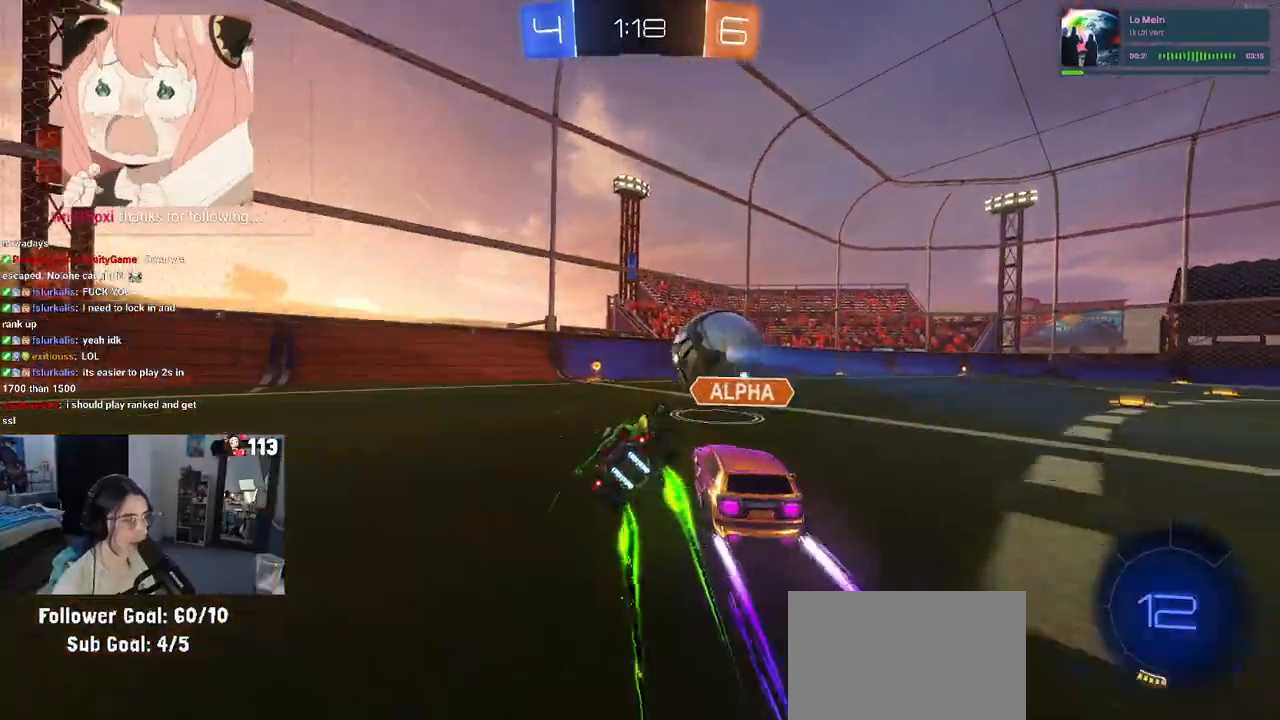
{"buttons": ["SQUARE", "R1", "R2"], "left_stick": "right", "right_stick": "center", "events": [[17, "SQUARE", "up"], [100, "R1", "down"], [150, "left_stick", "center"], [500, "SQUARE", "down"], [500, "left_stick", "right"]]}
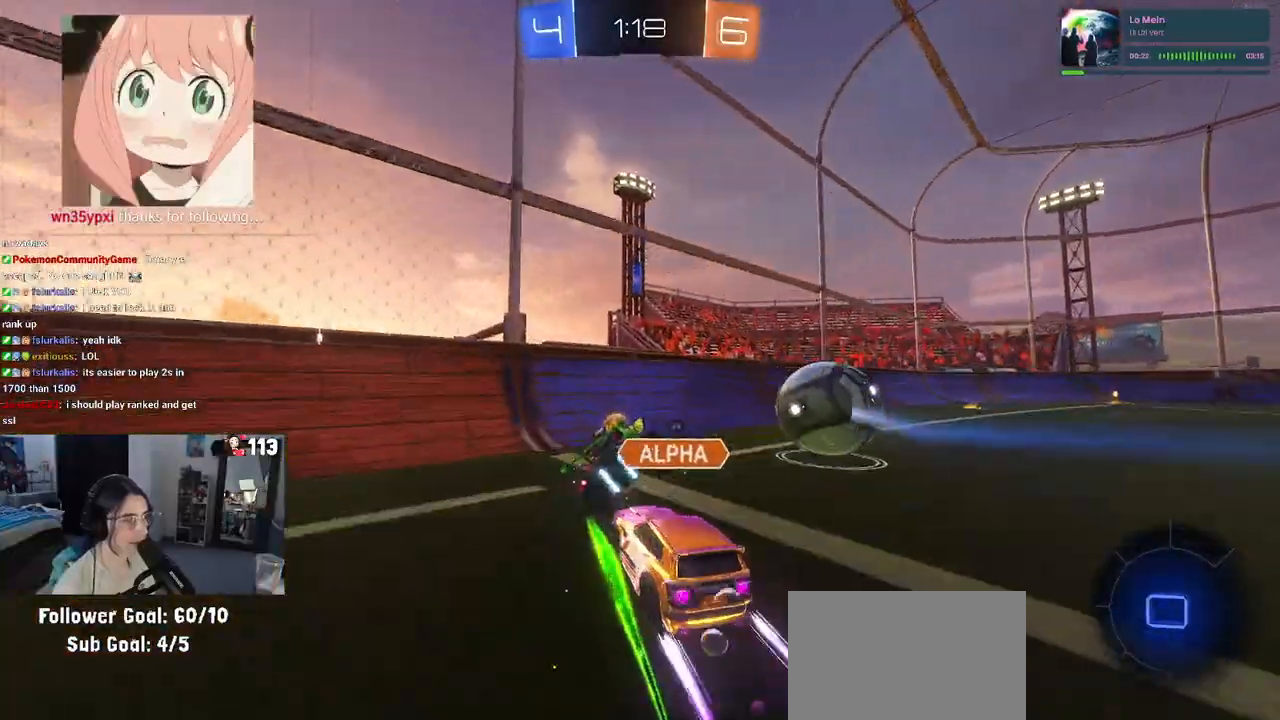
{"buttons": ["R1", "R2"], "left_stick": "right", "right_stick": "center", "events": [[283, "SQUARE", "up"]]}
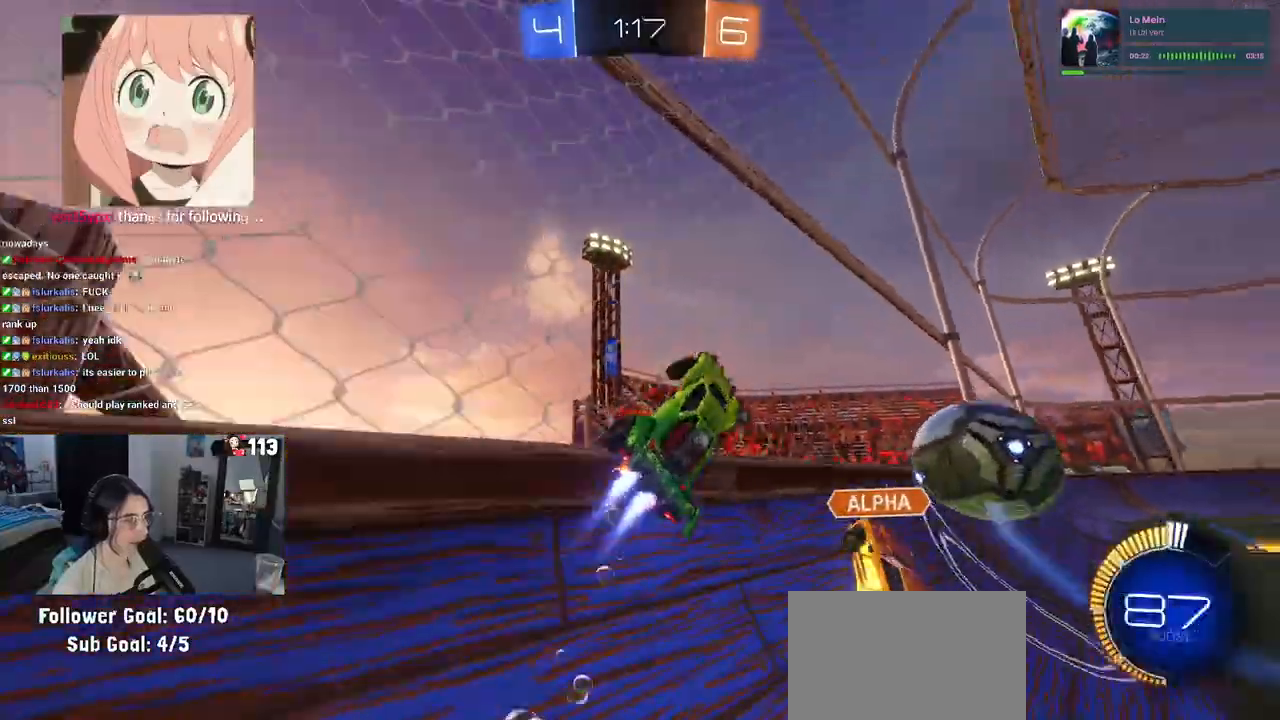
{"buttons": ["R1", "R2"], "left_stick": "center", "right_stick": "center", "events": [[467, "left_stick", "center"]]}
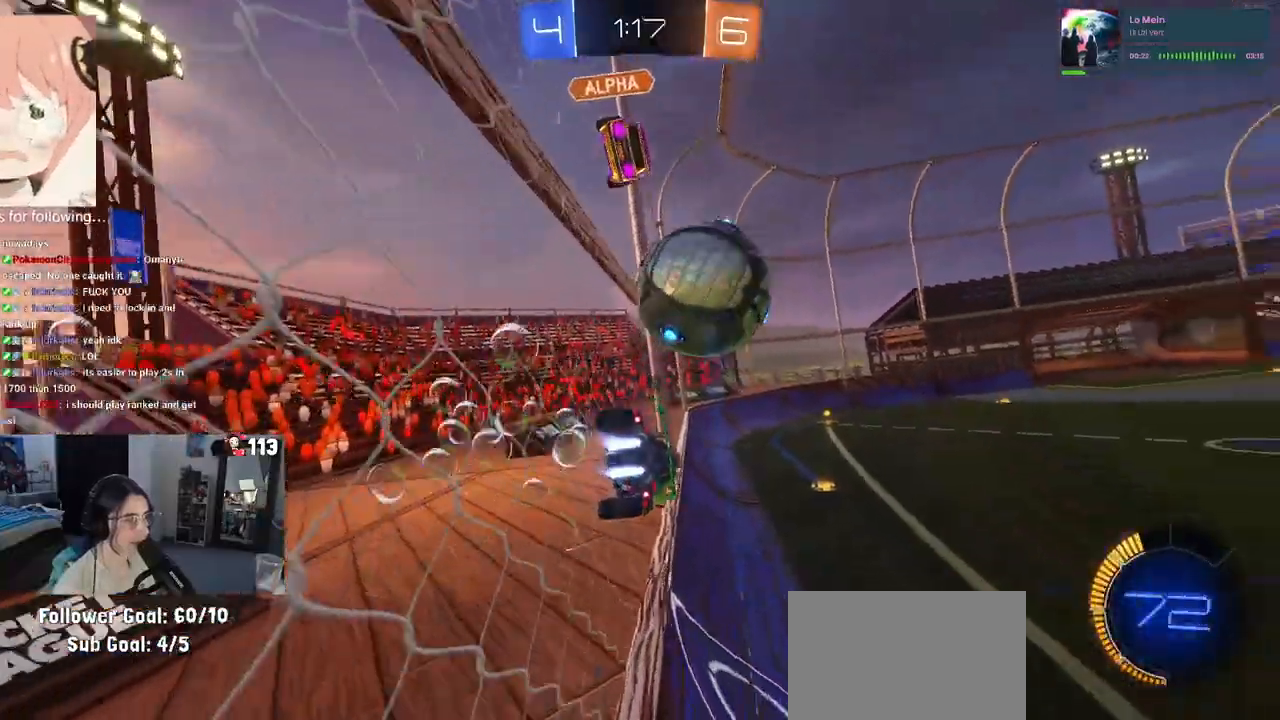
{"buttons": ["R2"], "left_stick": "center", "right_stick": "center", "events": [[33, "left_stick", "left"], [133, "left_stick", "center"], [483, "R1", "up"]]}
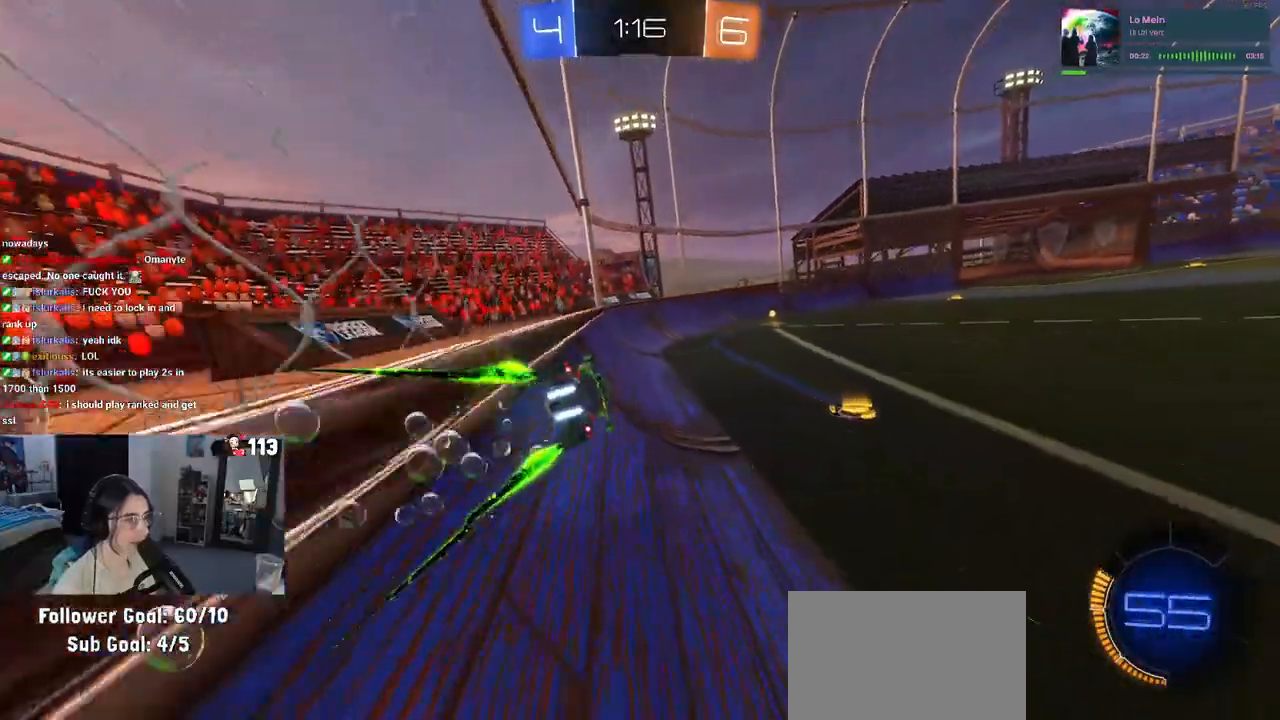
{"buttons": ["R2"], "left_stick": "right", "right_stick": "center", "events": [[117, "TRIANGLE", "down"], [117, "left_stick", "right"], [217, "TRIANGLE", "up"]]}
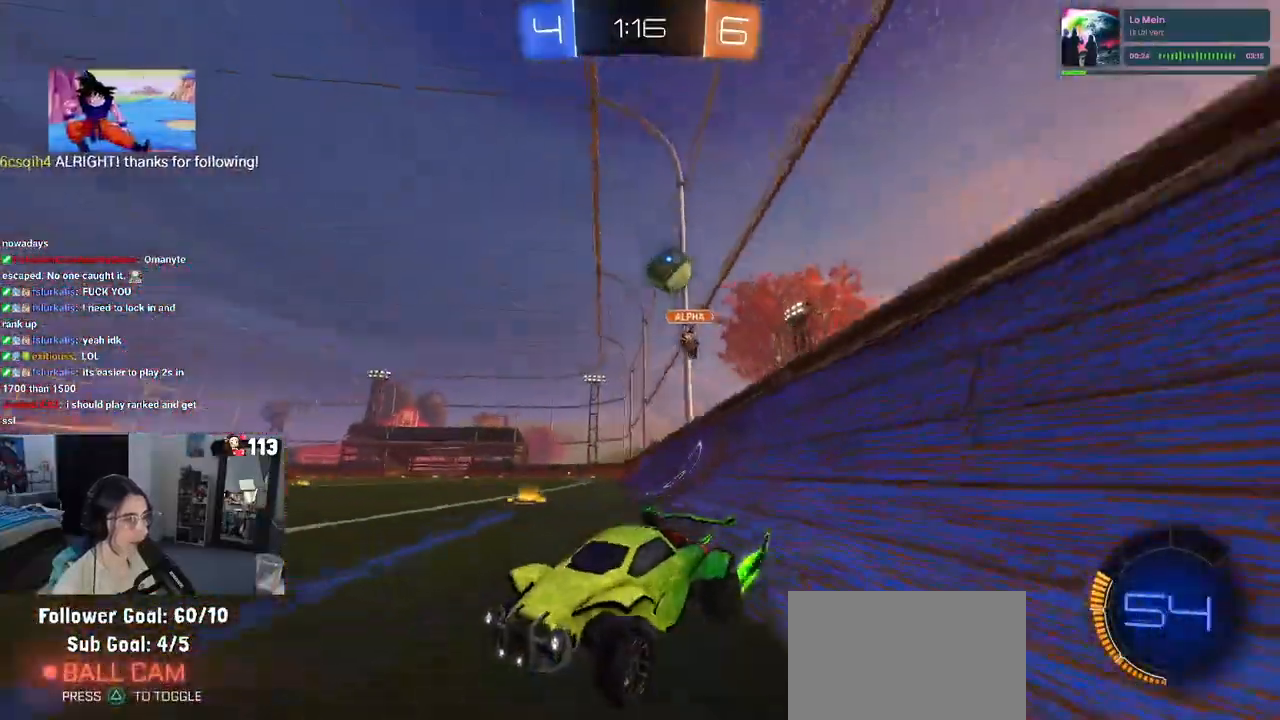
{"buttons": ["R2"], "left_stick": "left", "right_stick": "center", "events": [[100, "R2", "up"], [167, "L2", "down"], [217, "left_stick", "center"], [267, "left_stick", "left"], [283, "R2", "down"], [367, "L2", "up"]]}
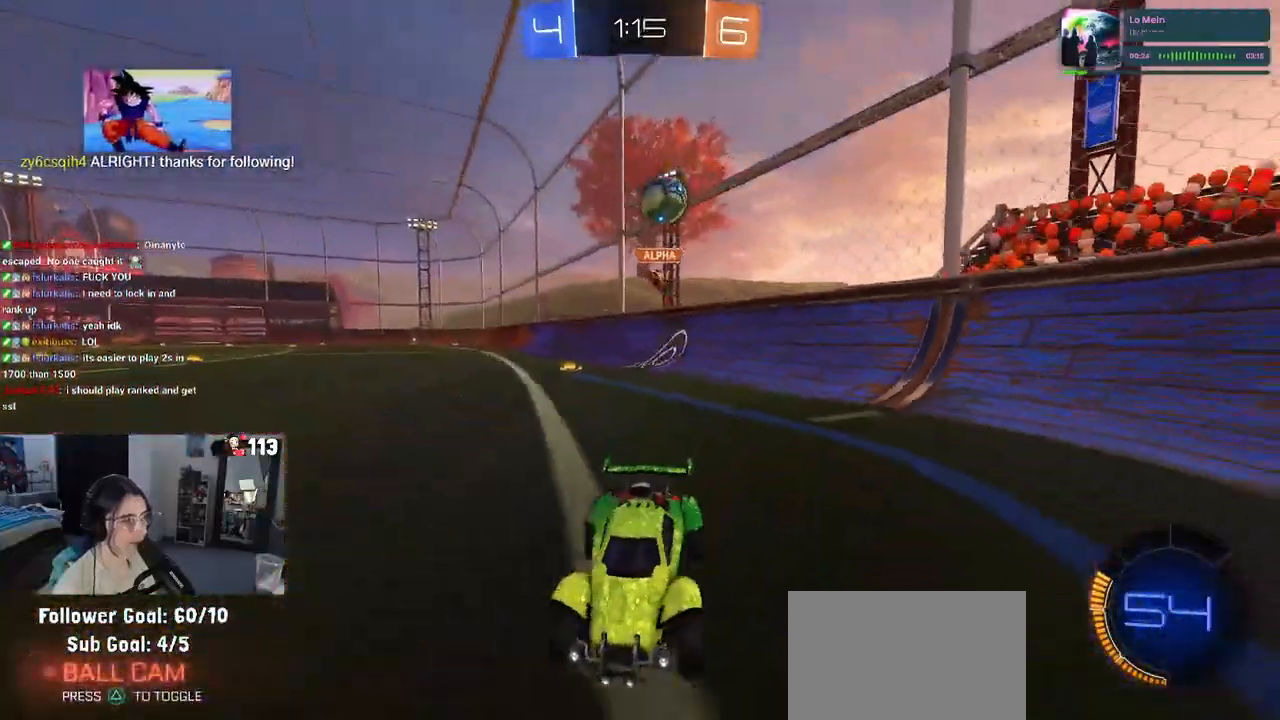
{"buttons": ["R2"], "left_stick": "right", "right_stick": "center", "events": [[417, "left_stick", "center"], [467, "left_stick", "right"]]}
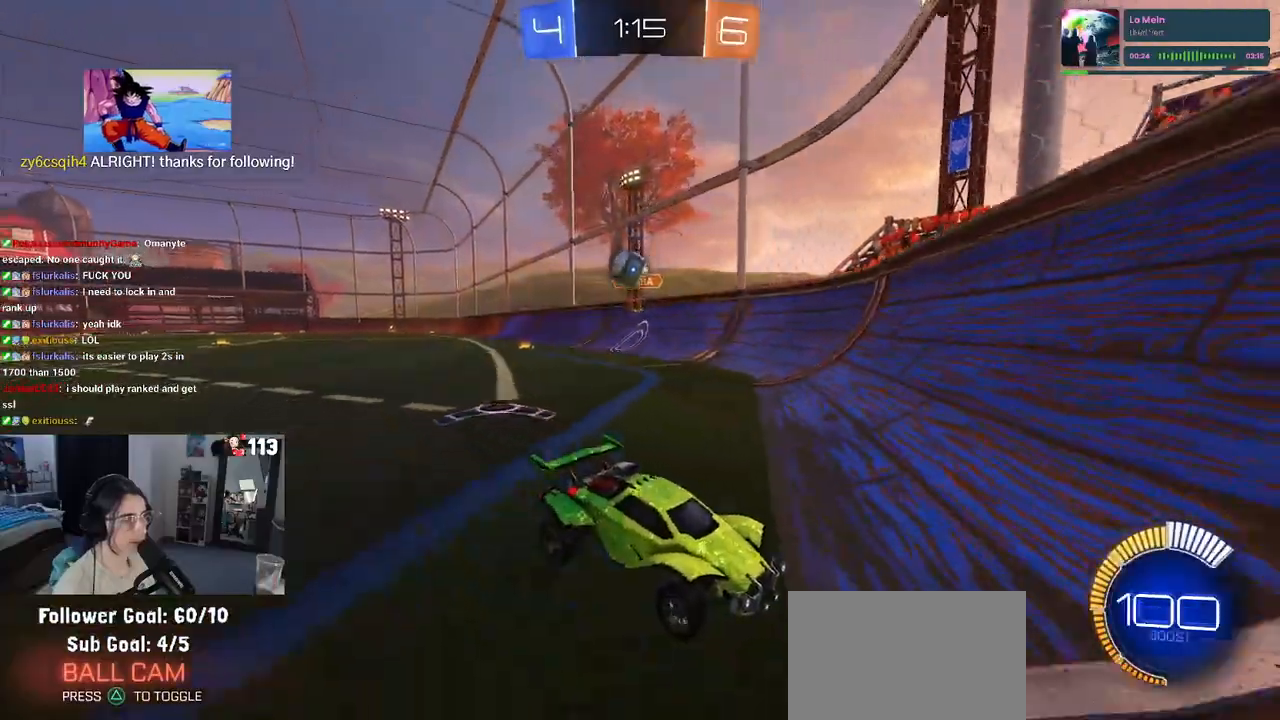
{"buttons": ["R2"], "left_stick": "right", "right_stick": "center", "events": [[17, "SQUARE", "down"], [150, "SQUARE", "up"]]}
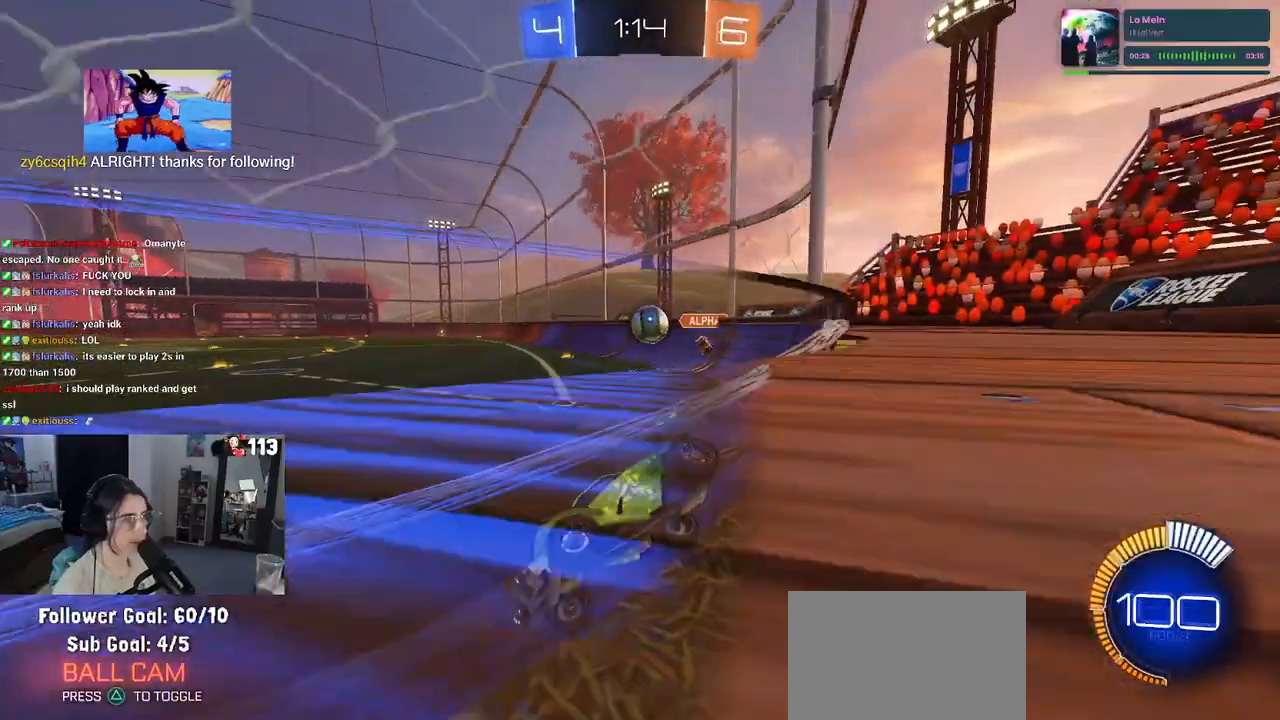
{"buttons": ["R2"], "left_stick": "center", "right_stick": "center", "events": [[67, "L2", "down"], [67, "R2", "up"], [200, "R2", "down"], [200, "left_stick", "center"], [267, "L2", "up"], [283, "left_stick", "left"], [500, "left_stick", "center"]]}